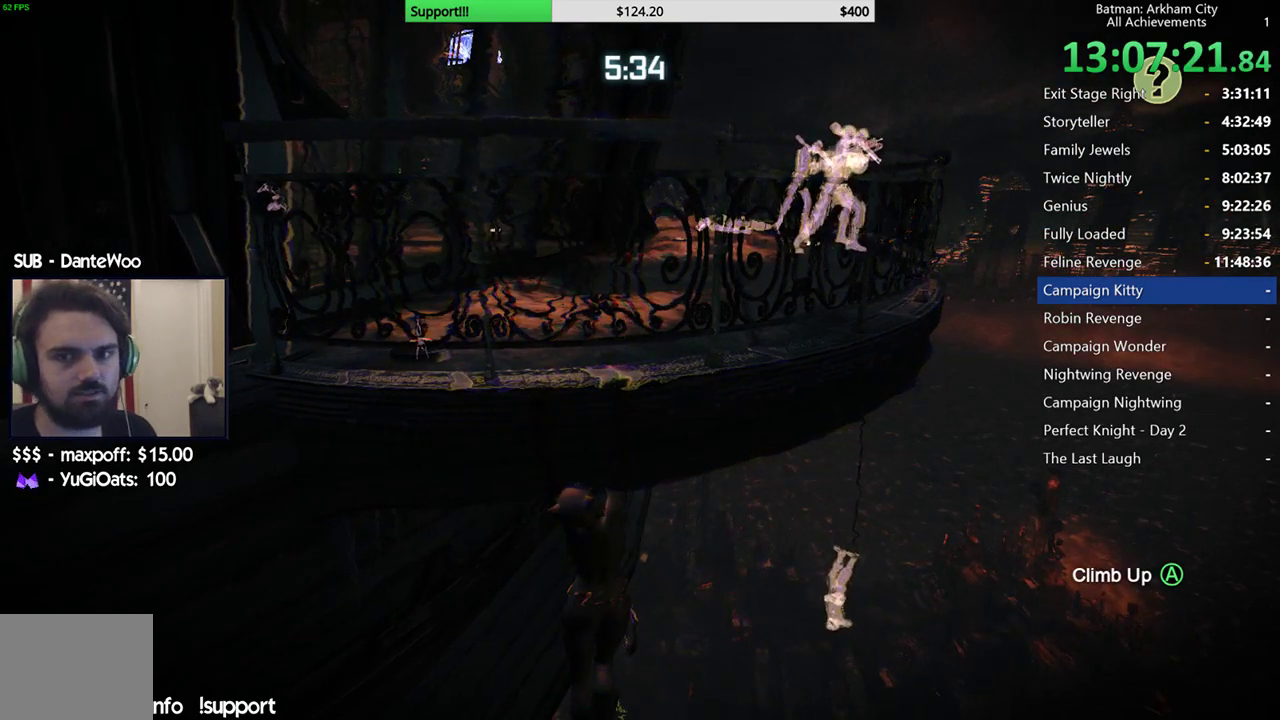
Gameplay with a controller (Xbox layout); each line is a JSON object with the inputs held at the frame after it. "events" lists button and stick changes between this image and that frame as [ms after this image, input, new state], when the widget could be followed in between. Not read: L3.
{"buttons": [], "left_stick": "center", "right_stick": "center", "events": []}
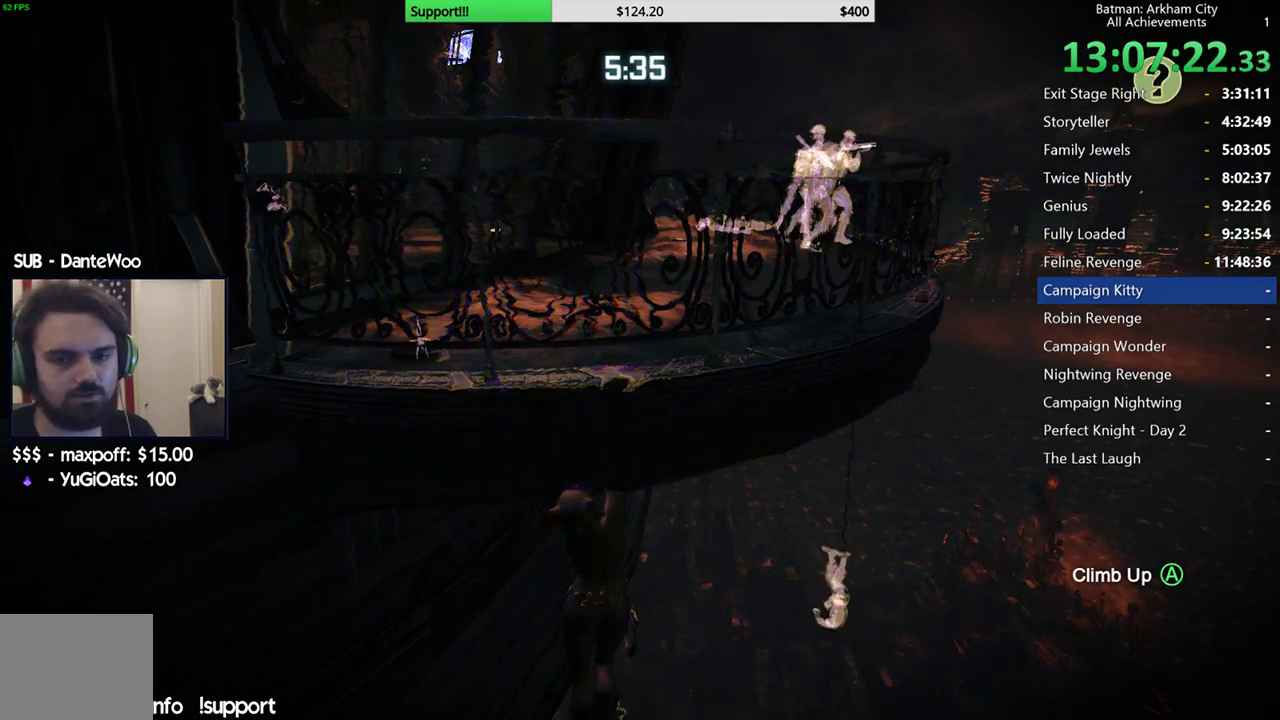
{"buttons": [], "left_stick": "center", "right_stick": "center", "events": []}
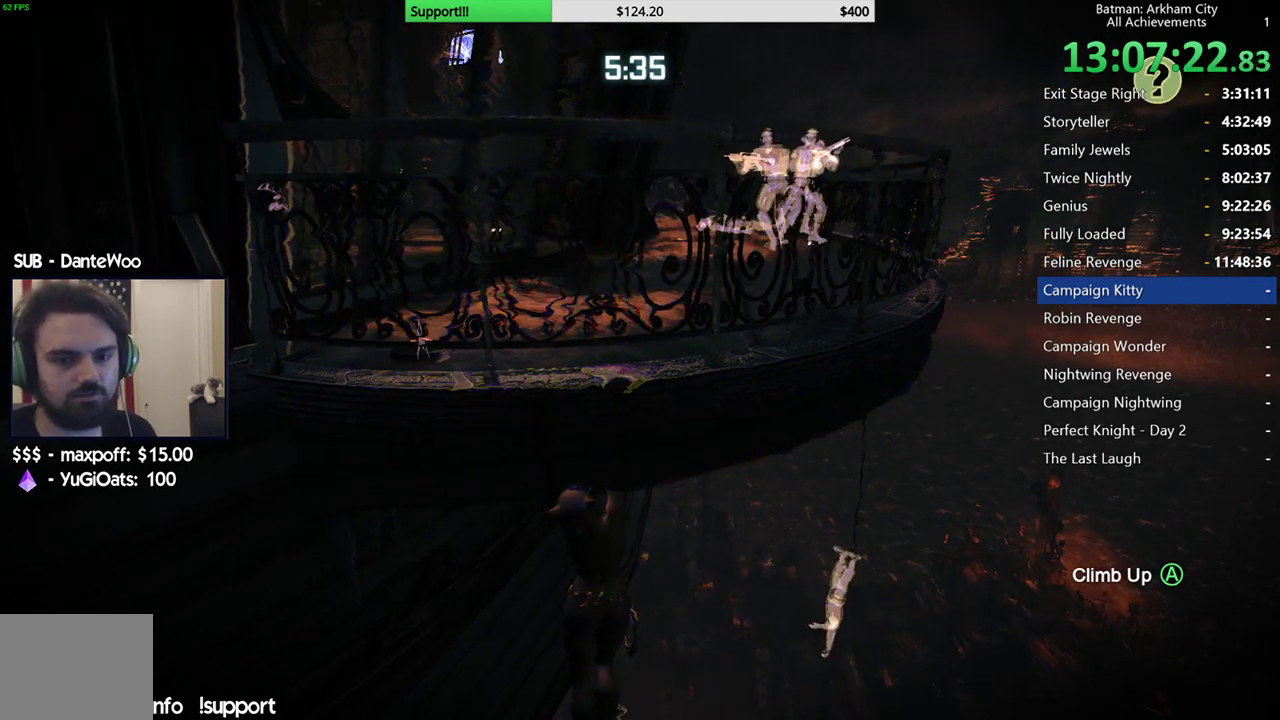
{"buttons": [], "left_stick": "center", "right_stick": "center", "events": []}
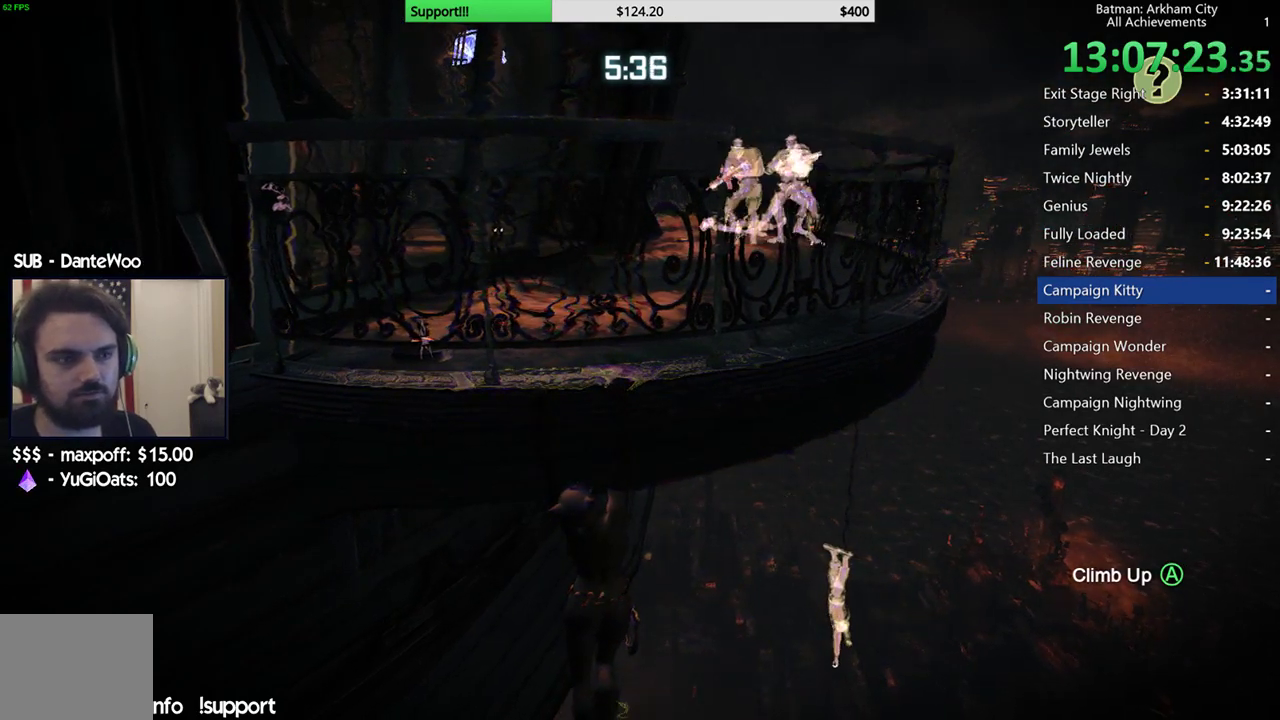
{"buttons": [], "left_stick": "right", "right_stick": "left", "events": [[117, "left_stick", "right"], [417, "right_stick", "left"]]}
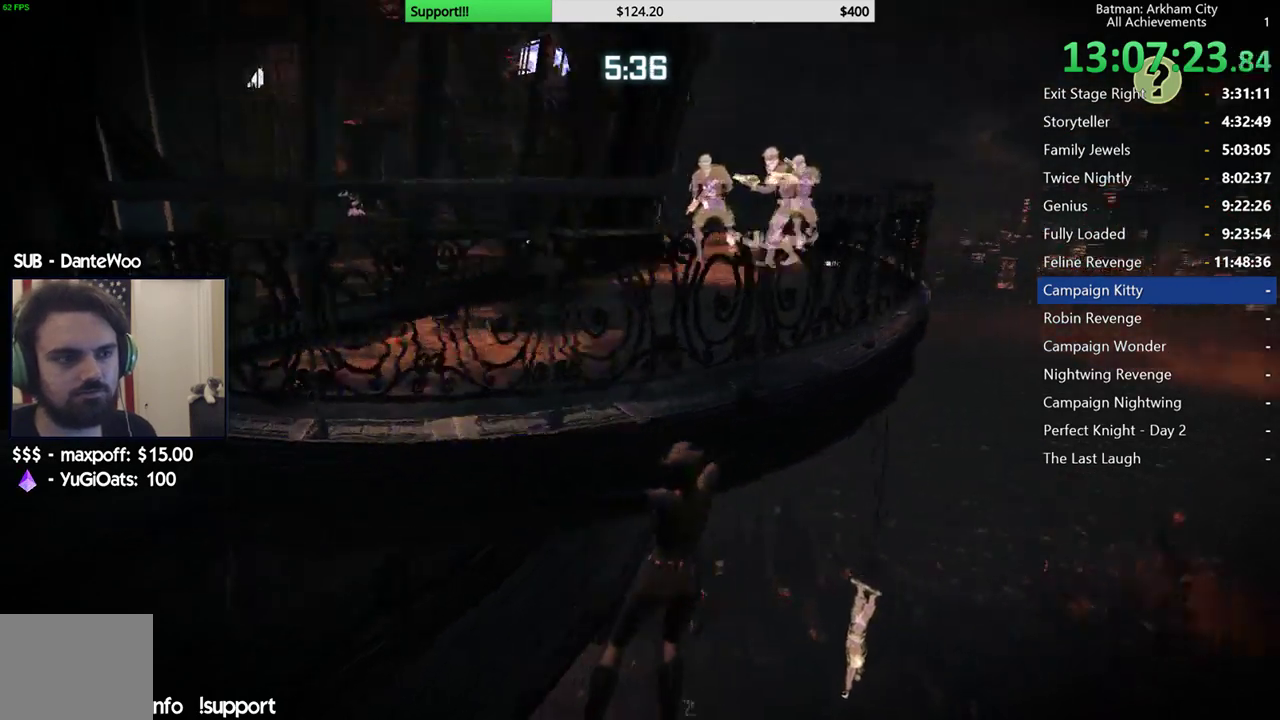
{"buttons": [], "left_stick": "right", "right_stick": "left", "events": []}
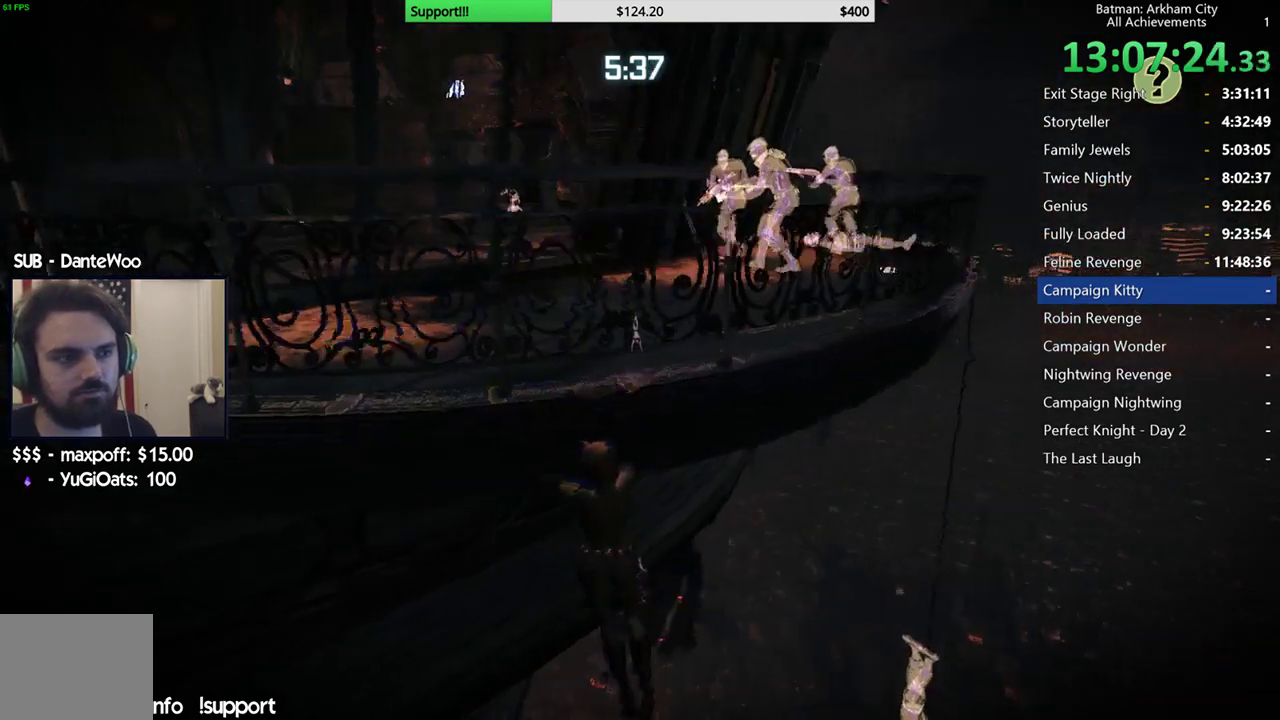
{"buttons": [], "left_stick": "right", "right_stick": "left", "events": []}
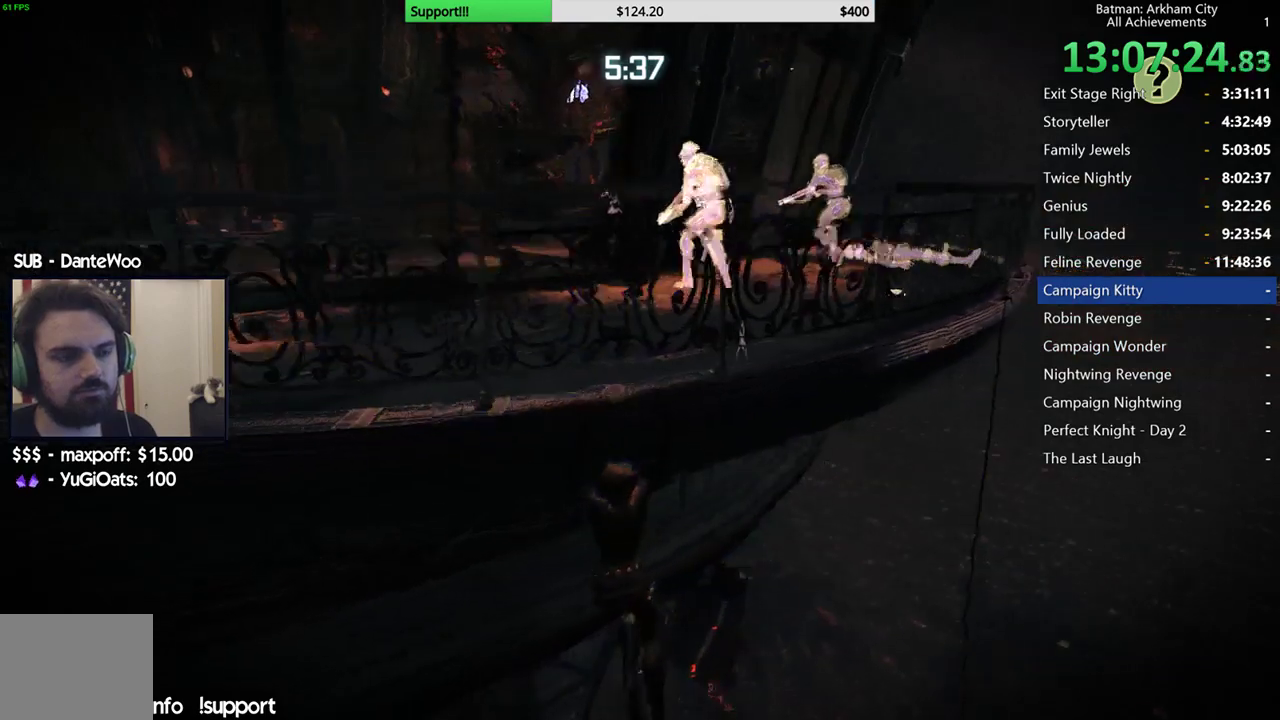
{"buttons": [], "left_stick": "center", "right_stick": "left", "events": [[500, "left_stick", "center"]]}
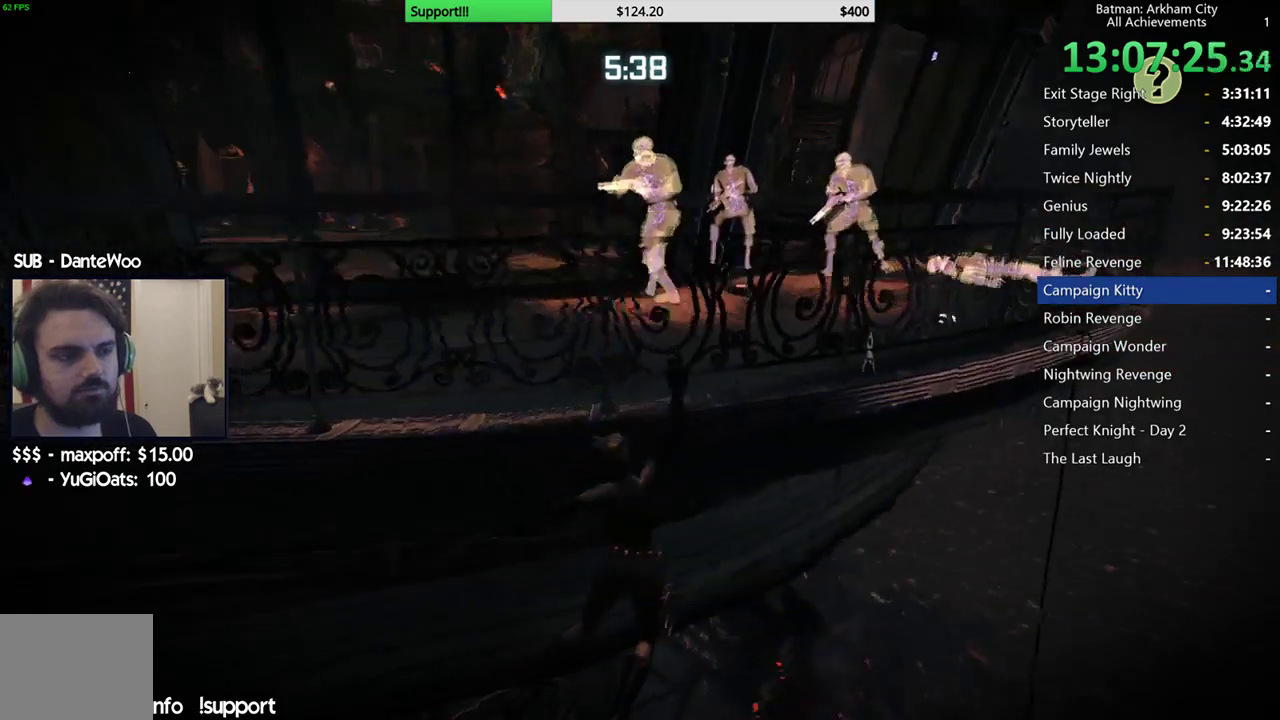
{"buttons": [], "left_stick": "left", "right_stick": "center", "events": [[483, "left_stick", "left"], [500, "right_stick", "center"]]}
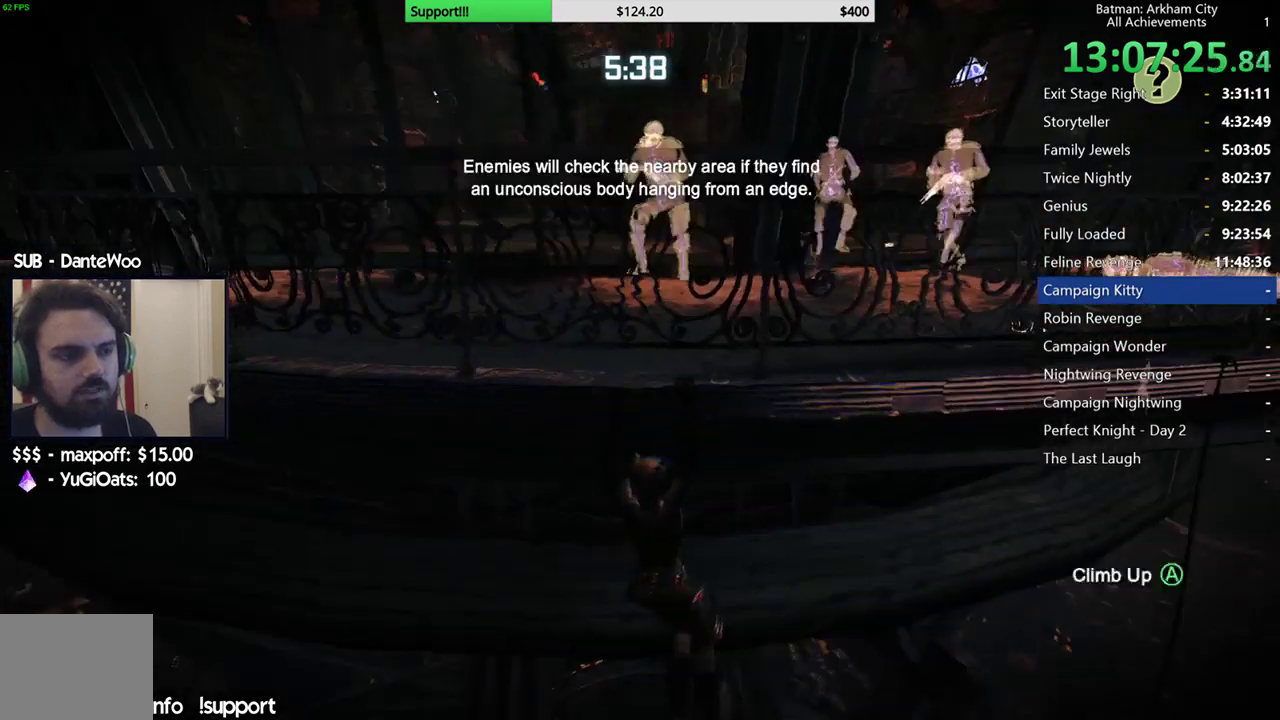
{"buttons": [], "left_stick": "left", "right_stick": "down-right", "events": [[483, "right_stick", "down-right"]]}
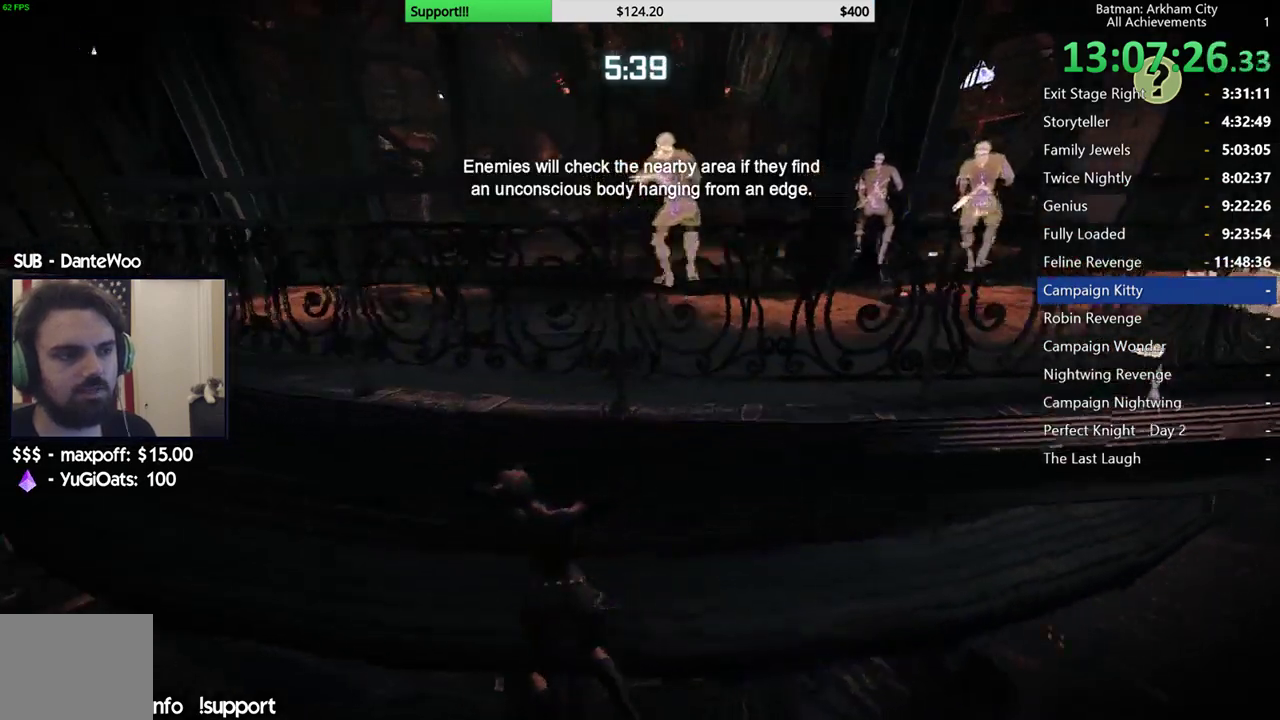
{"buttons": [], "left_stick": "left", "right_stick": "right", "events": [[133, "right_stick", "center"], [367, "right_stick", "right"]]}
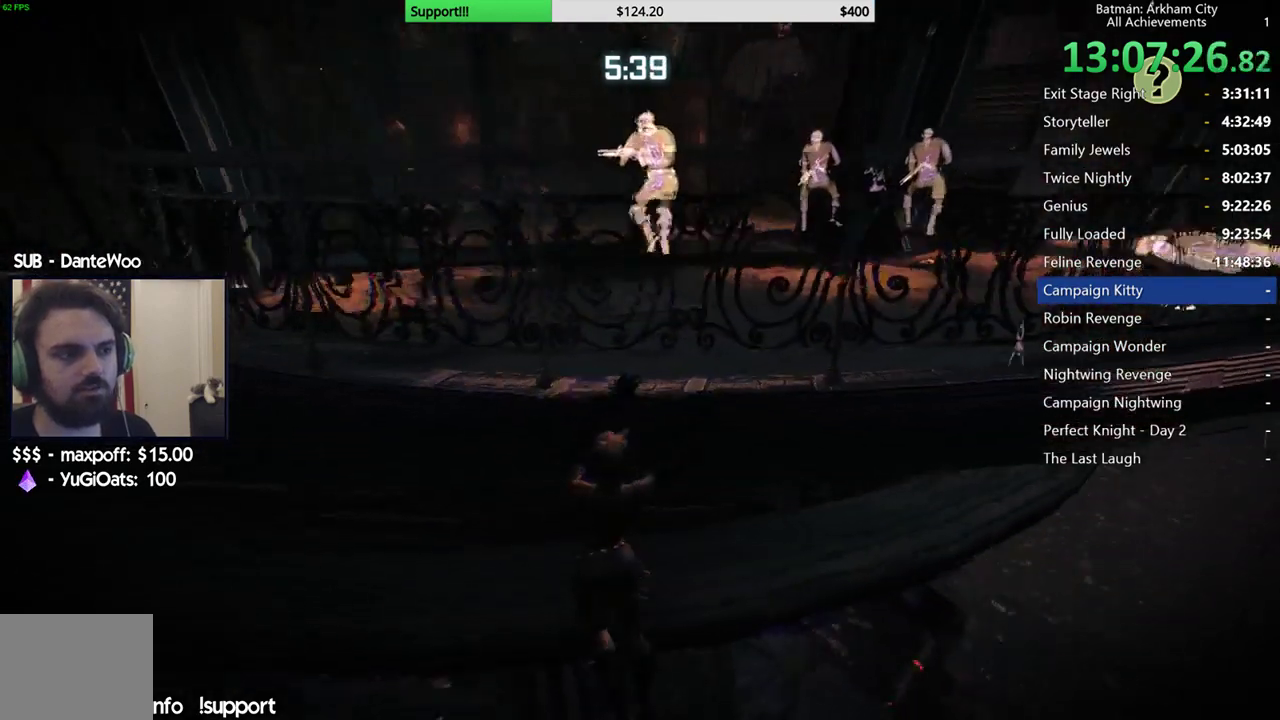
{"buttons": [], "left_stick": "center", "right_stick": "center", "events": [[50, "right_stick", "center"], [100, "left_stick", "center"]]}
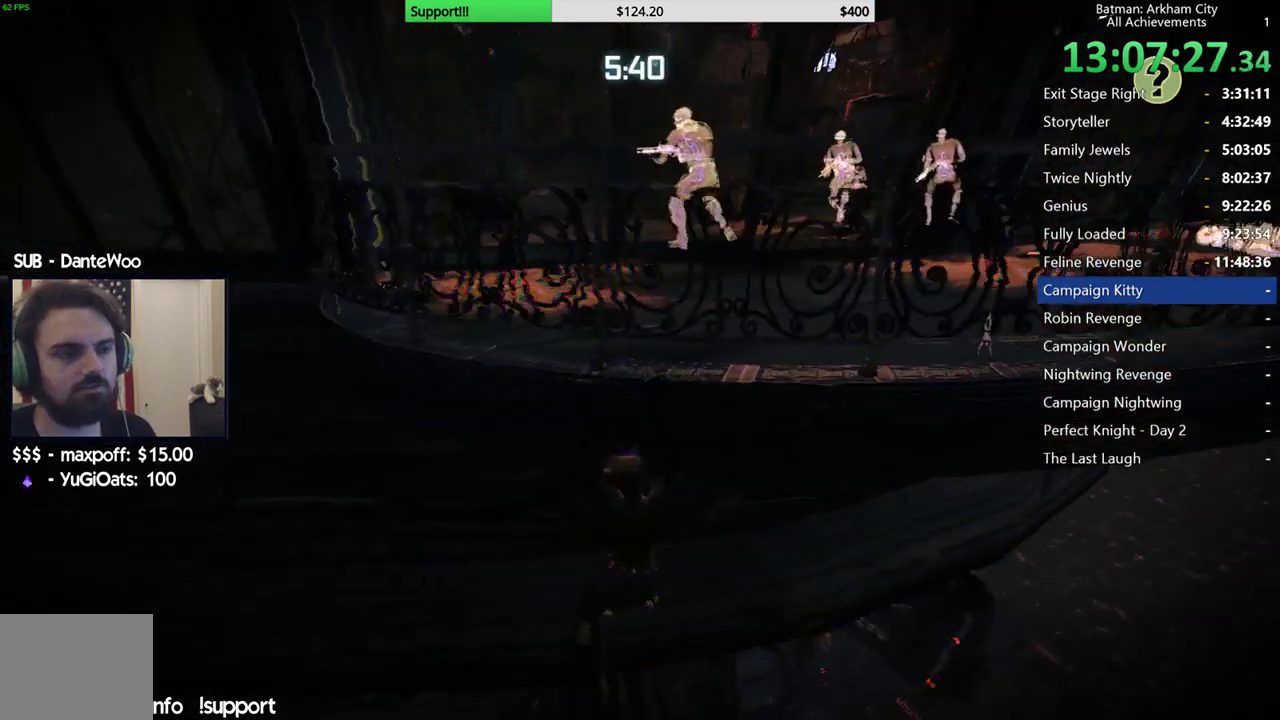
{"buttons": [], "left_stick": "center", "right_stick": "center", "events": [[183, "SELECT", "down"], [367, "SELECT", "up"]]}
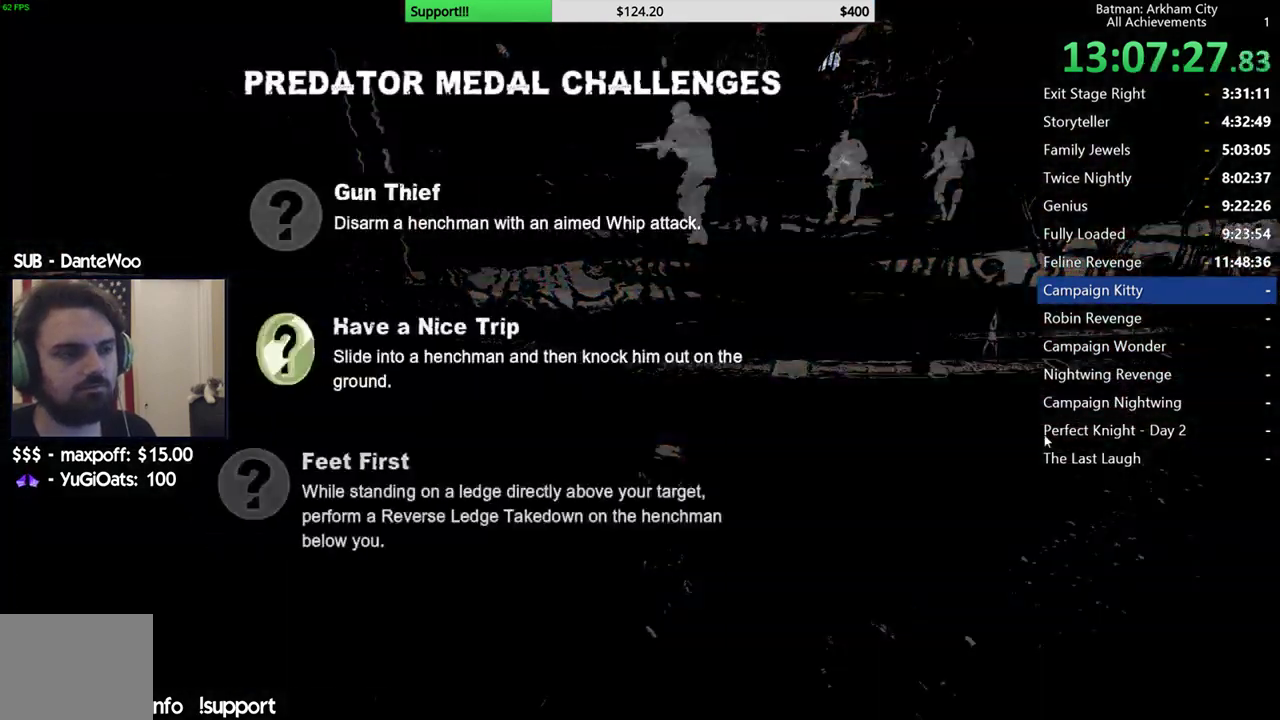
{"buttons": [], "left_stick": "center", "right_stick": "center", "events": []}
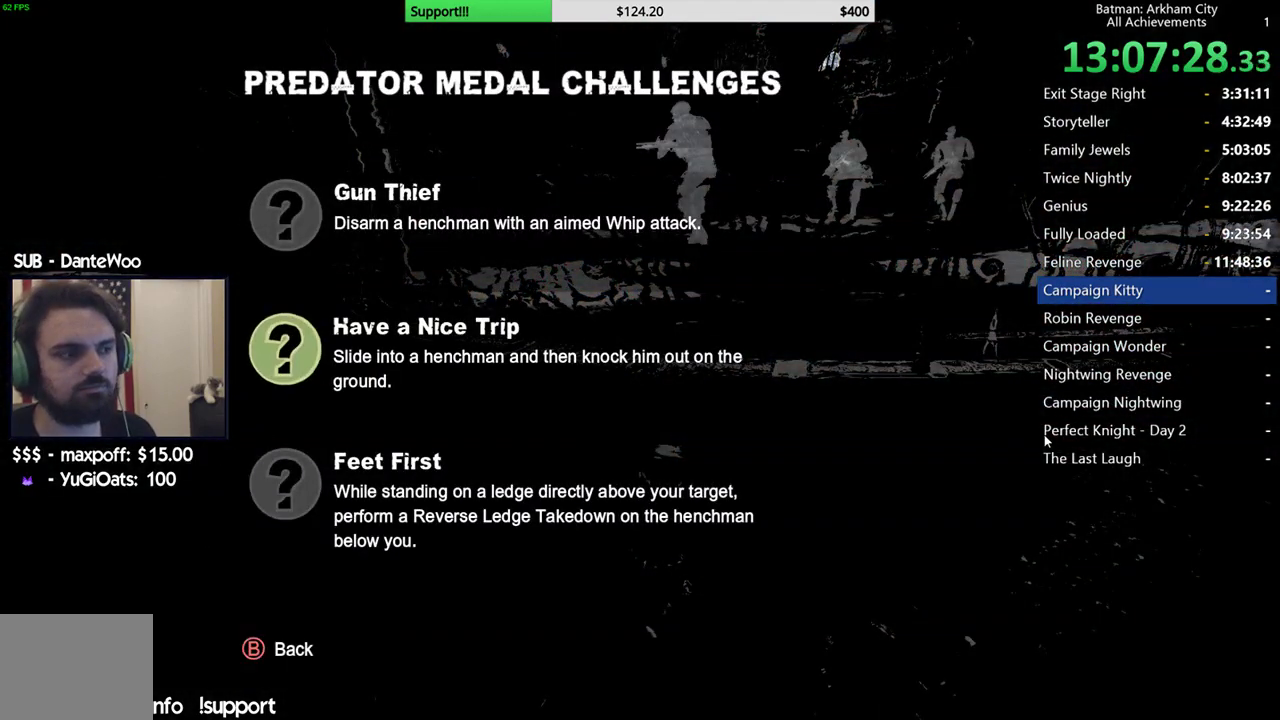
{"buttons": [], "left_stick": "center", "right_stick": "center", "events": [[333, "SELECT", "down"], [450, "SELECT", "up"]]}
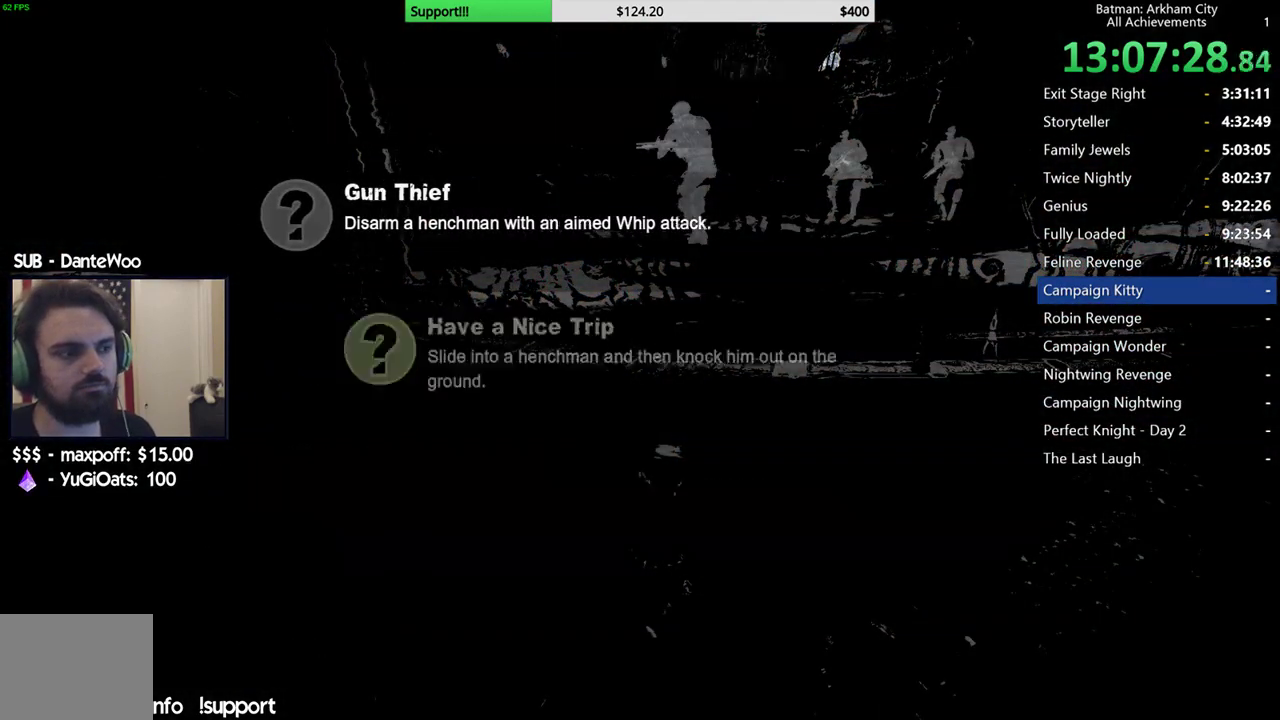
{"buttons": [], "left_stick": "center", "right_stick": "center", "events": []}
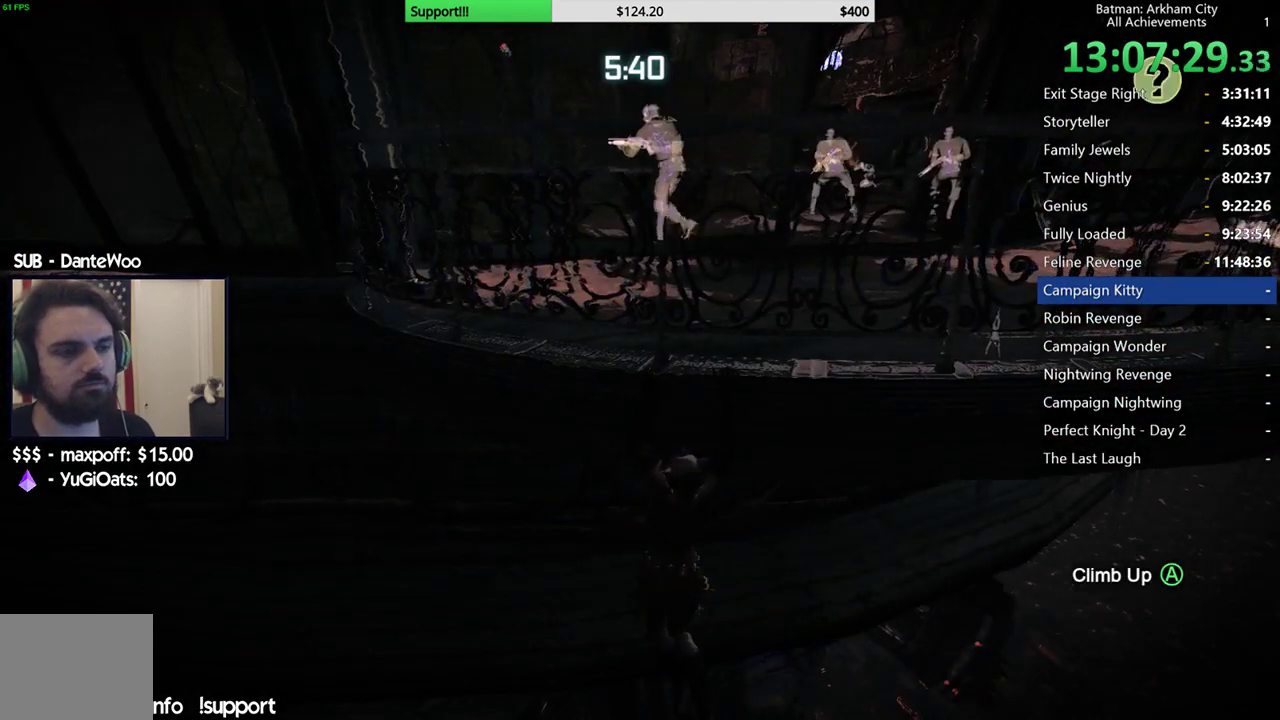
{"buttons": [], "left_stick": "center", "right_stick": "center", "events": [[67, "right_stick", "up-right"], [150, "right_stick", "center"]]}
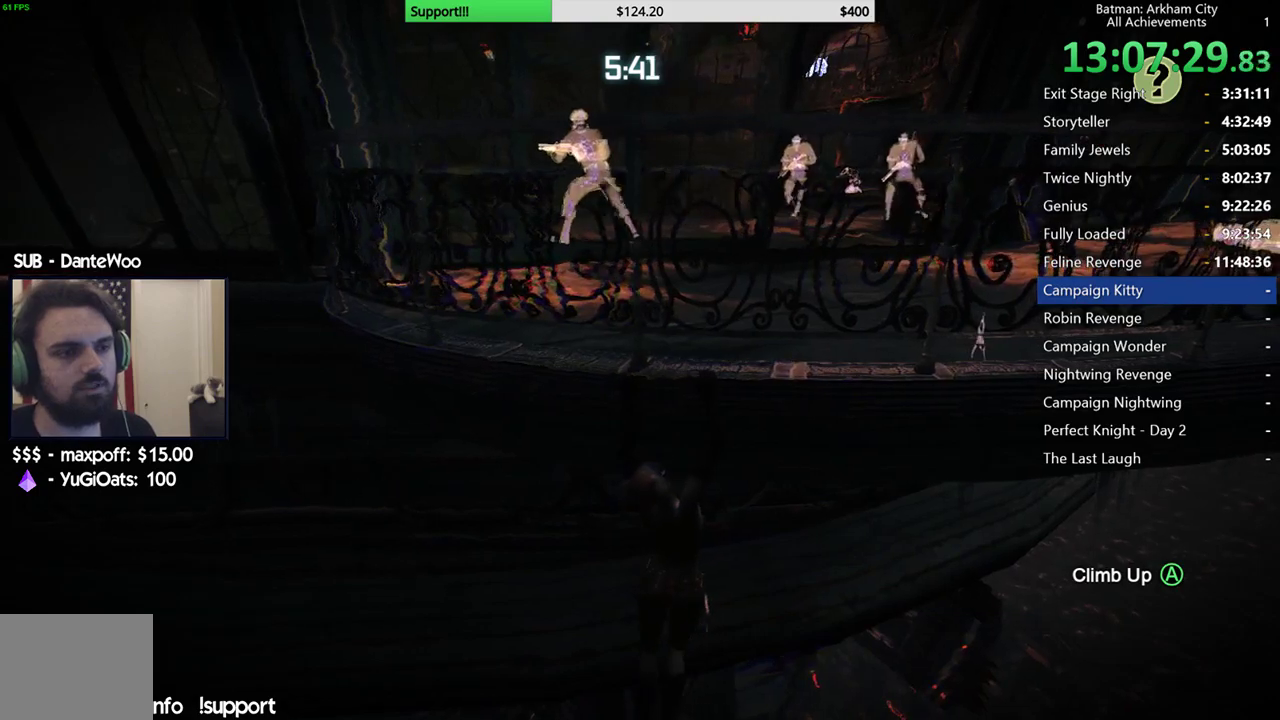
{"buttons": [], "left_stick": "center", "right_stick": "center", "events": []}
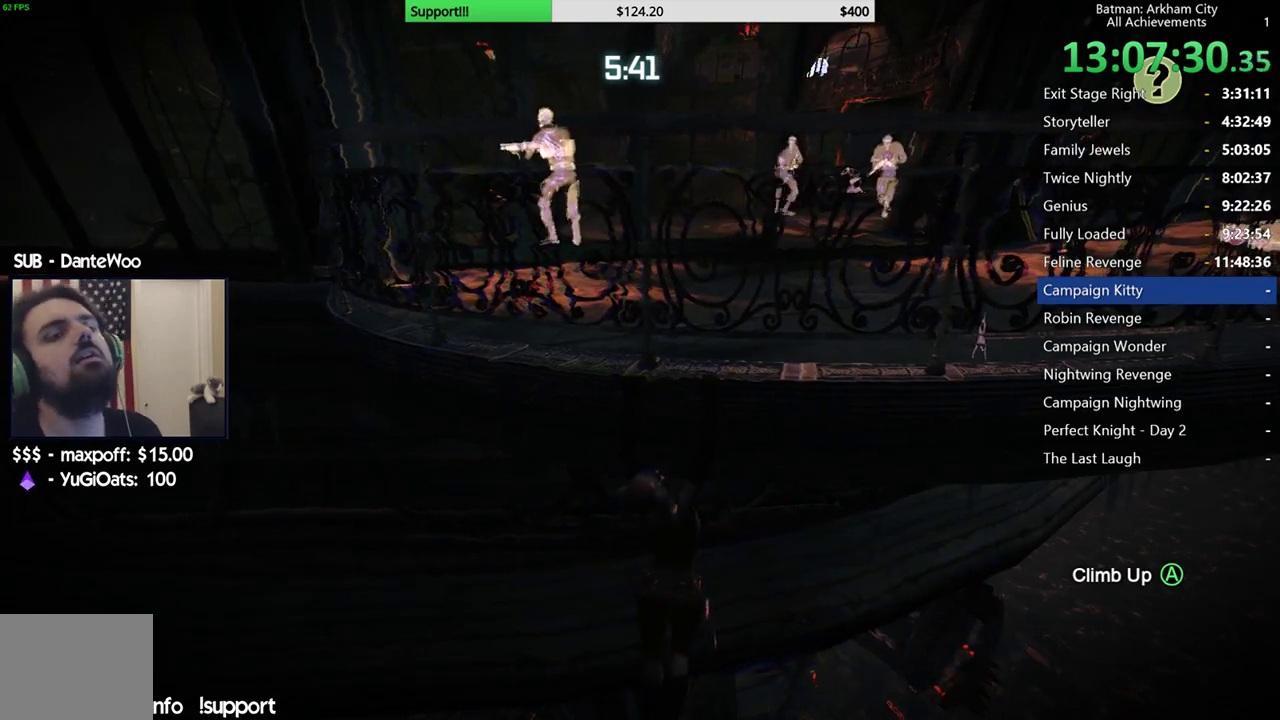
{"buttons": [], "left_stick": "left", "right_stick": "center", "events": [[100, "left_stick", "left"], [283, "right_stick", "right"], [483, "right_stick", "center"]]}
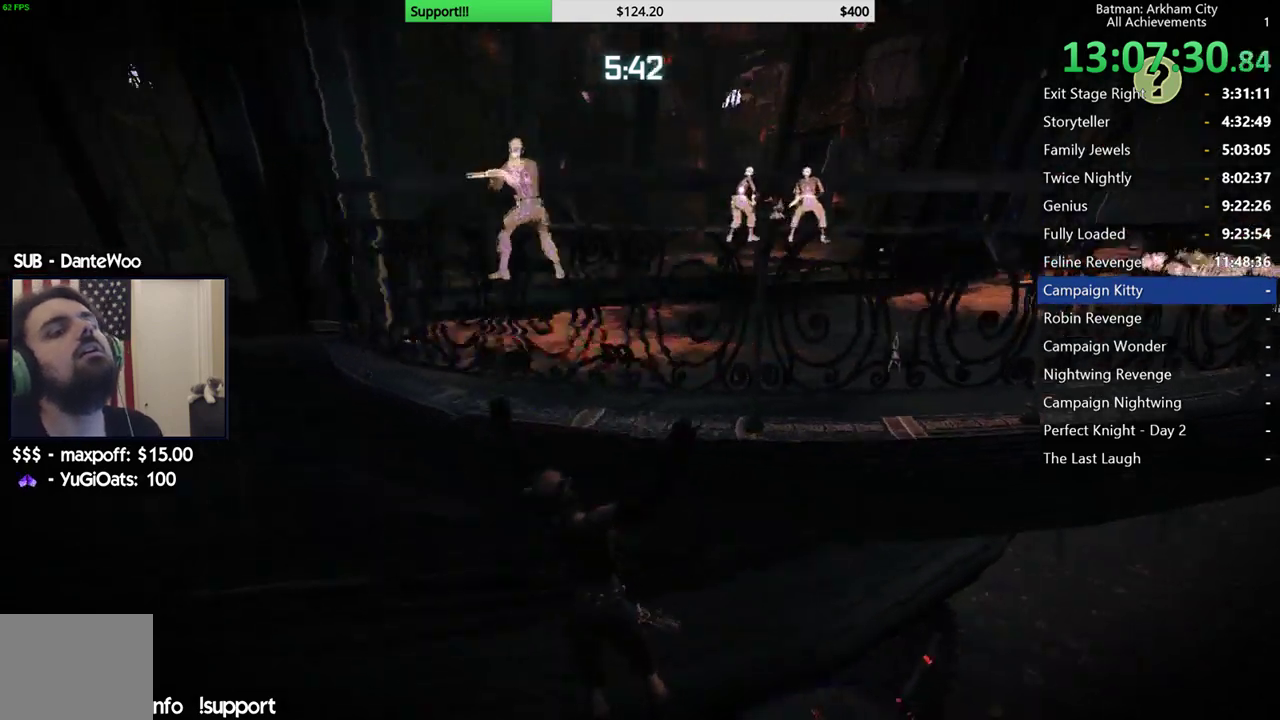
{"buttons": [], "left_stick": "center", "right_stick": "center", "events": [[117, "left_stick", "center"]]}
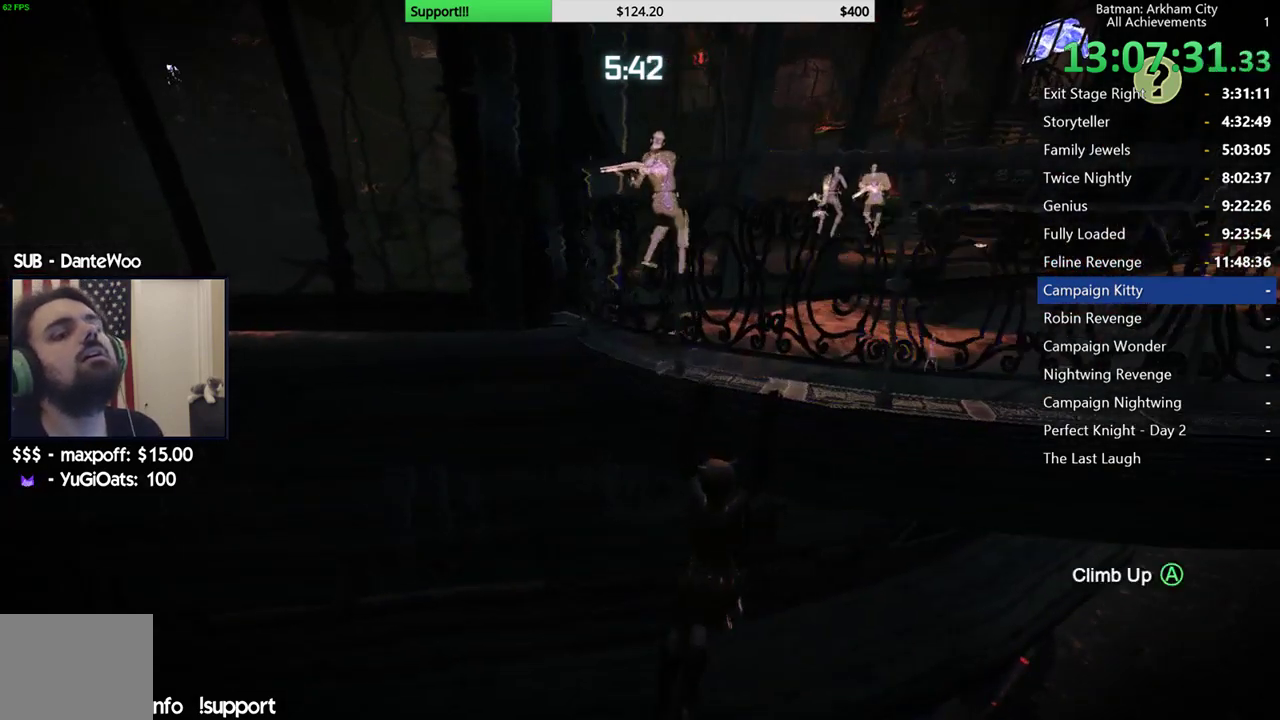
{"buttons": [], "left_stick": "right", "right_stick": "center", "events": [[150, "left_stick", "right"], [317, "right_stick", "left"], [417, "right_stick", "center"]]}
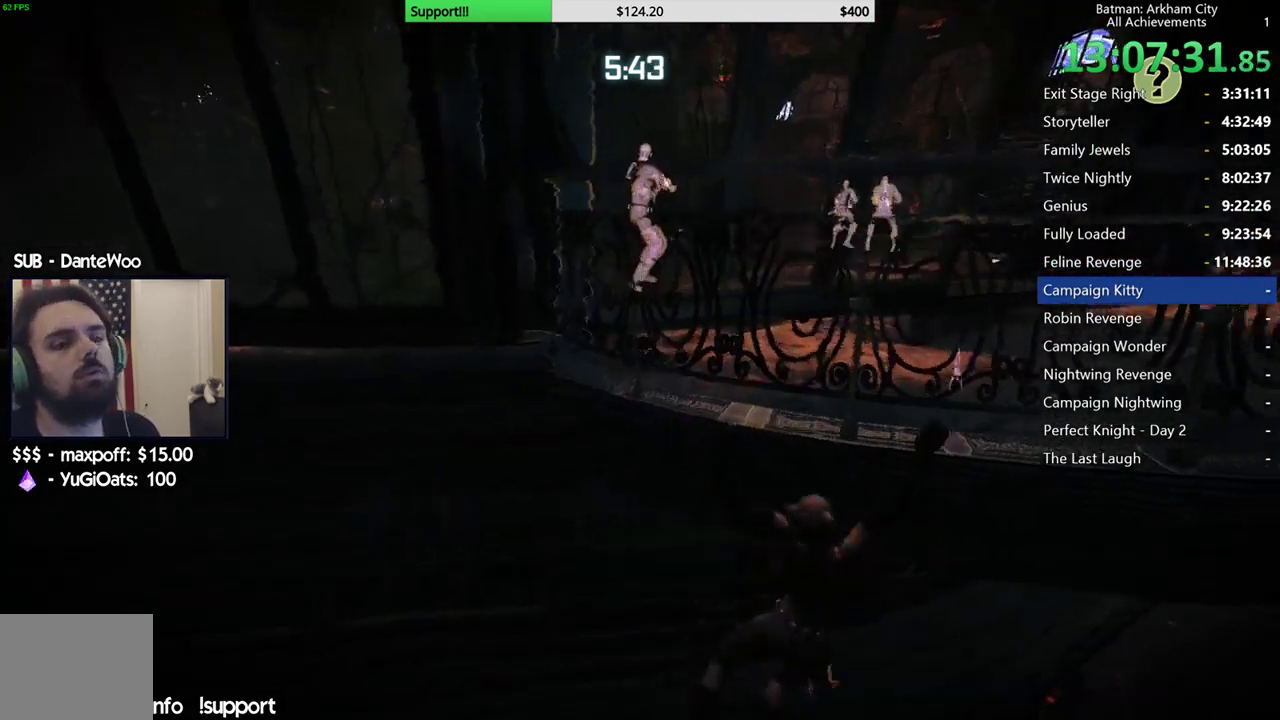
{"buttons": [], "left_stick": "center", "right_stick": "center", "events": [[17, "left_stick", "center"]]}
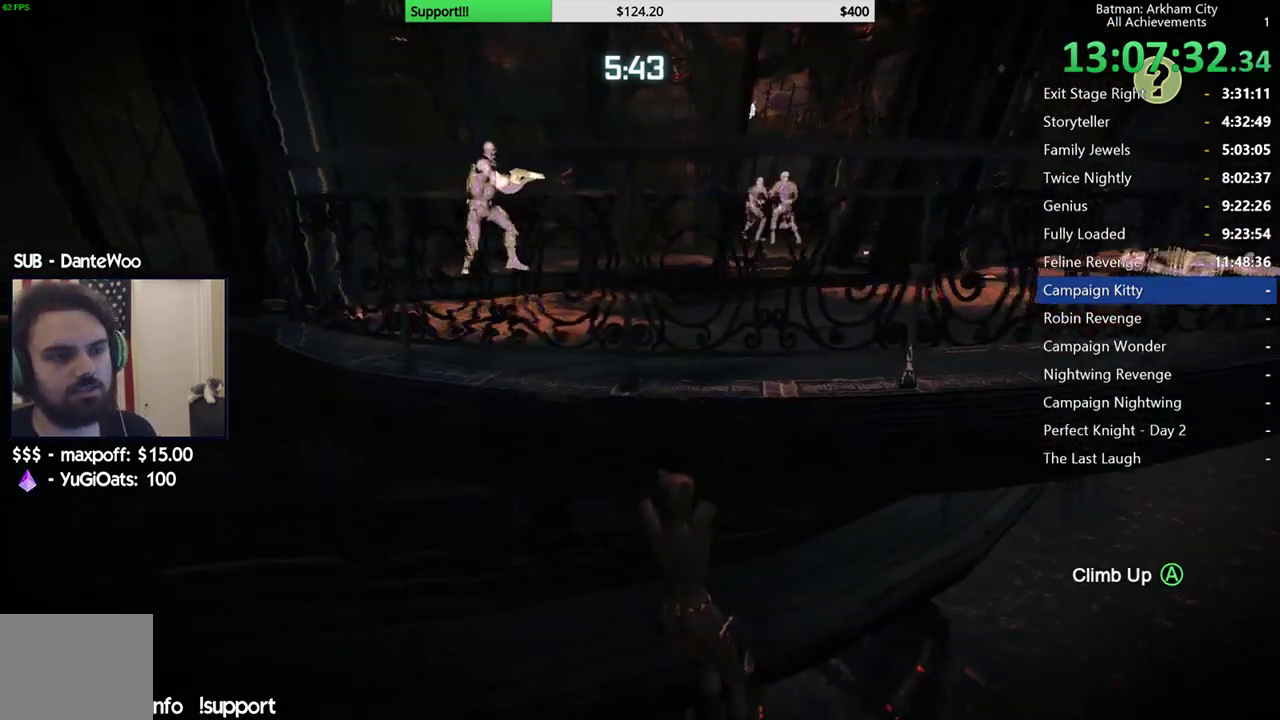
{"buttons": [], "left_stick": "center", "right_stick": "center", "events": []}
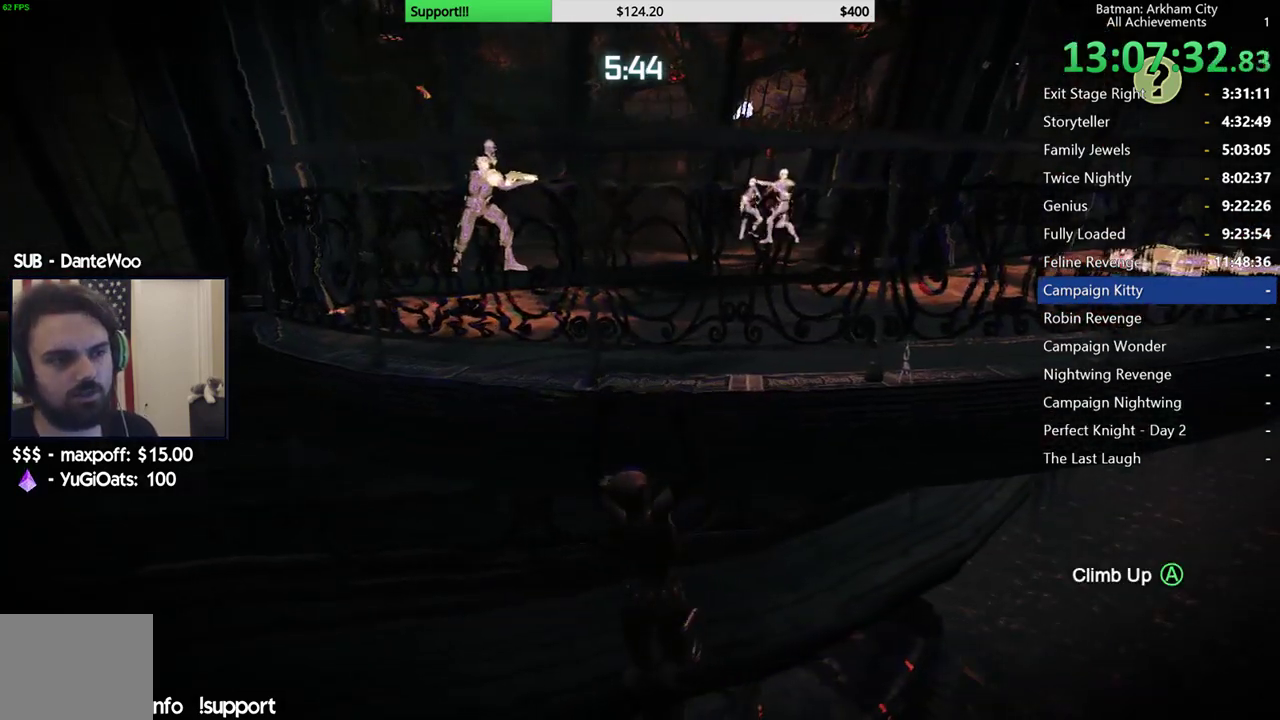
{"buttons": [], "left_stick": "center", "right_stick": "center", "events": []}
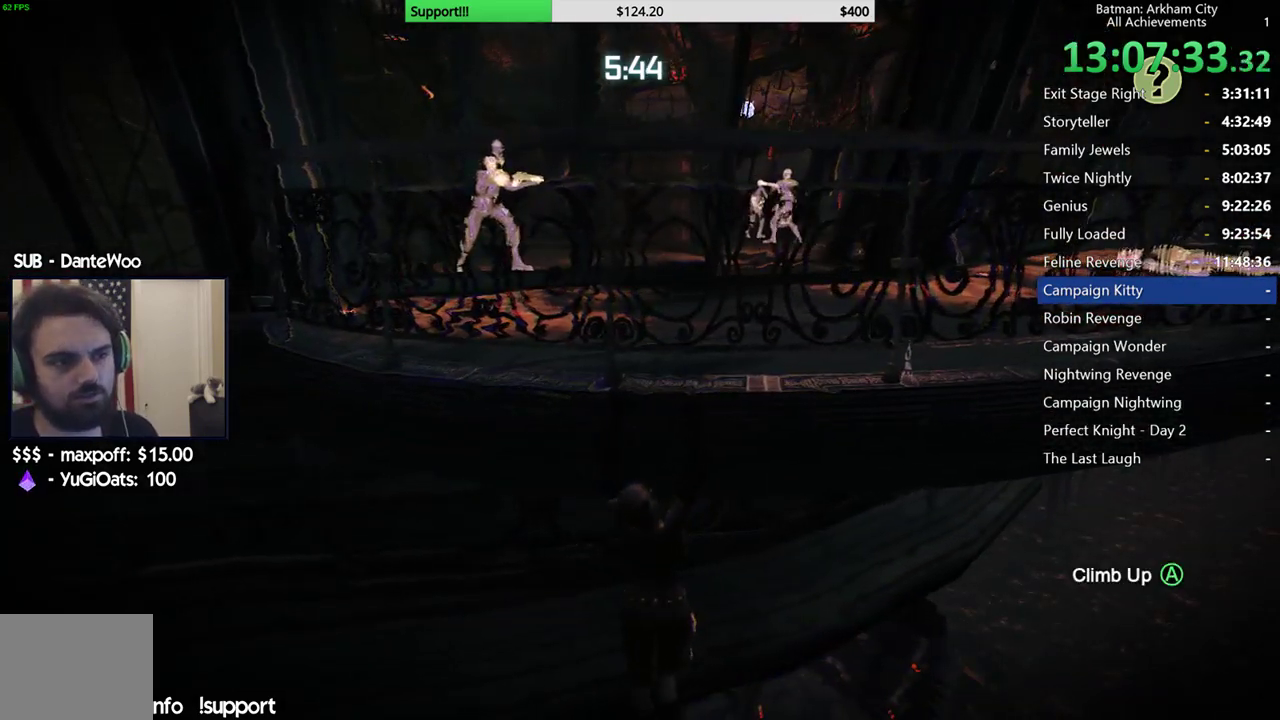
{"buttons": [], "left_stick": "center", "right_stick": "up-right", "events": [[300, "right_stick", "up-right"]]}
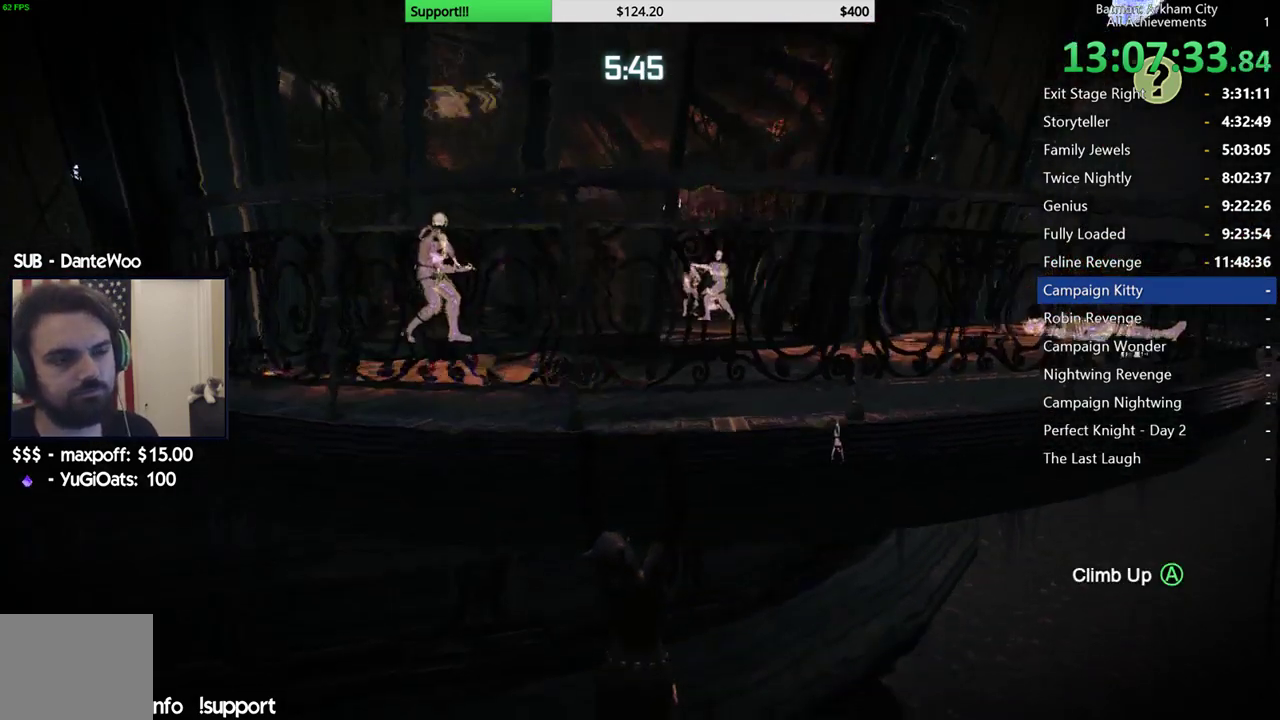
{"buttons": [], "left_stick": "center", "right_stick": "up-right", "events": [[17, "right_stick", "center"], [117, "R3", "down"], [233, "R3", "up"], [267, "right_stick", "up-right"]]}
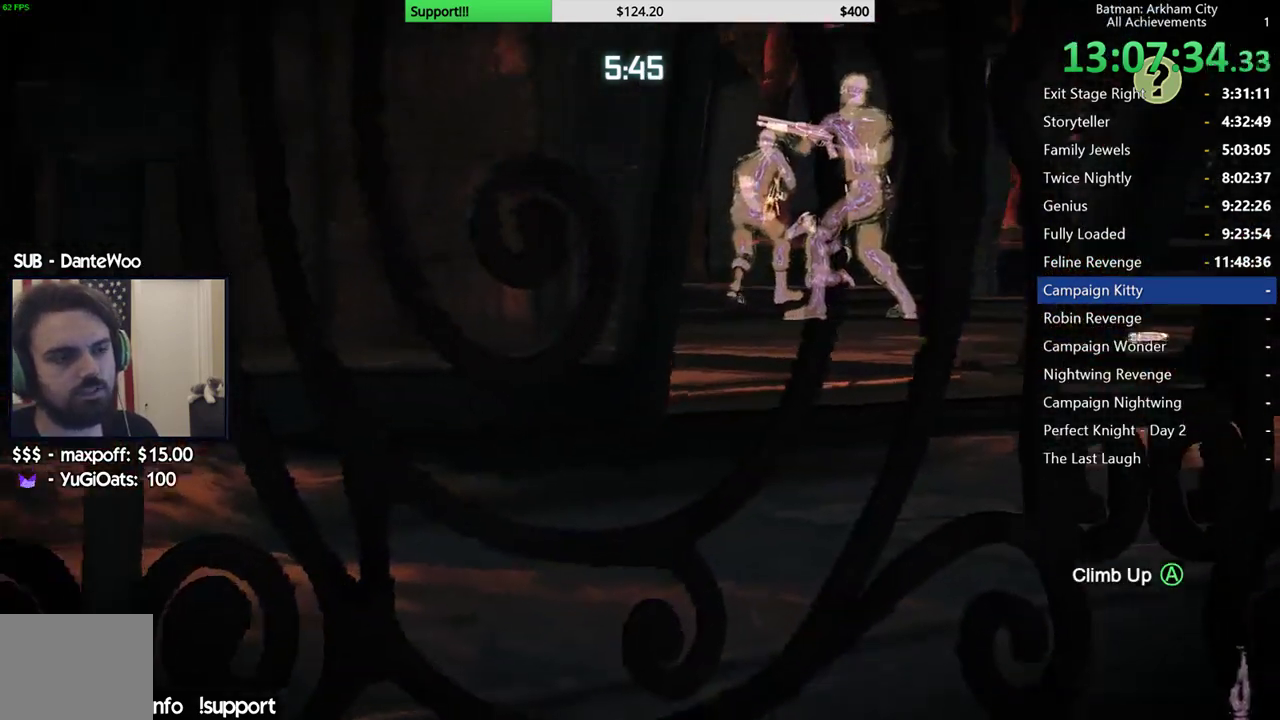
{"buttons": [], "left_stick": "center", "right_stick": "down", "events": [[317, "right_stick", "center"], [500, "right_stick", "down"]]}
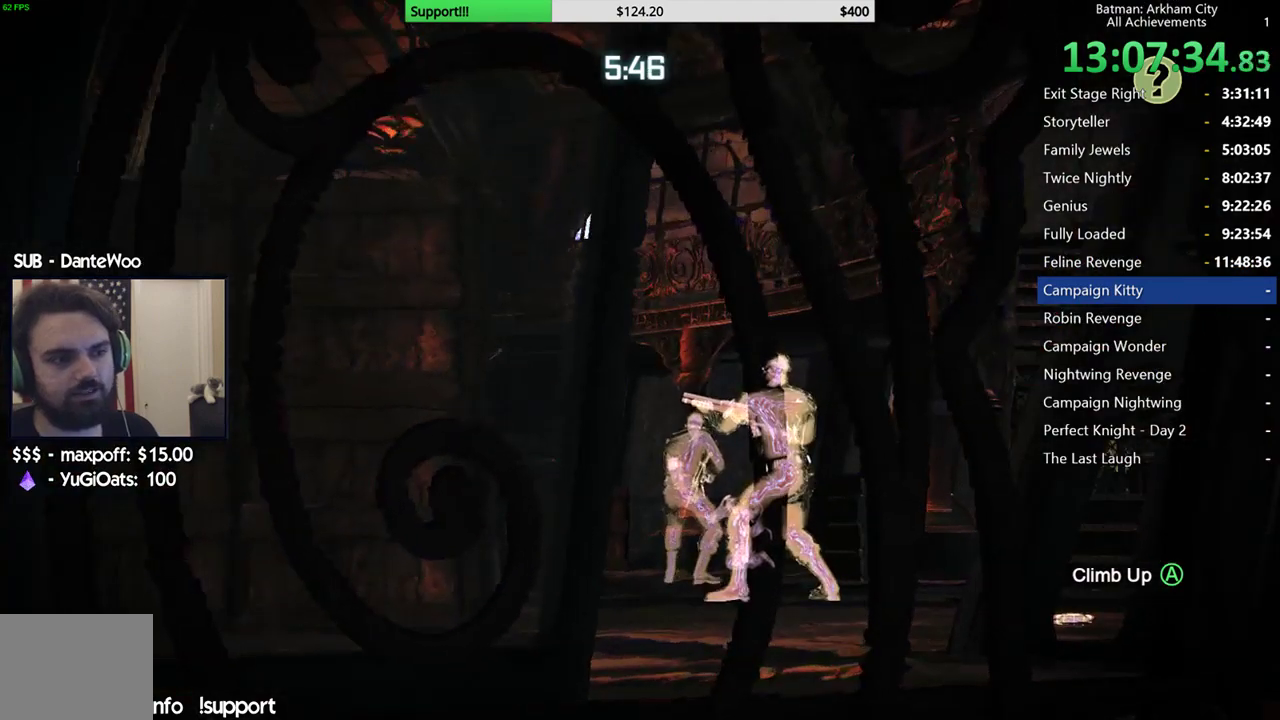
{"buttons": [], "left_stick": "center", "right_stick": "down", "events": [[50, "right_stick", "down-right"], [250, "right_stick", "center"], [450, "right_stick", "down"]]}
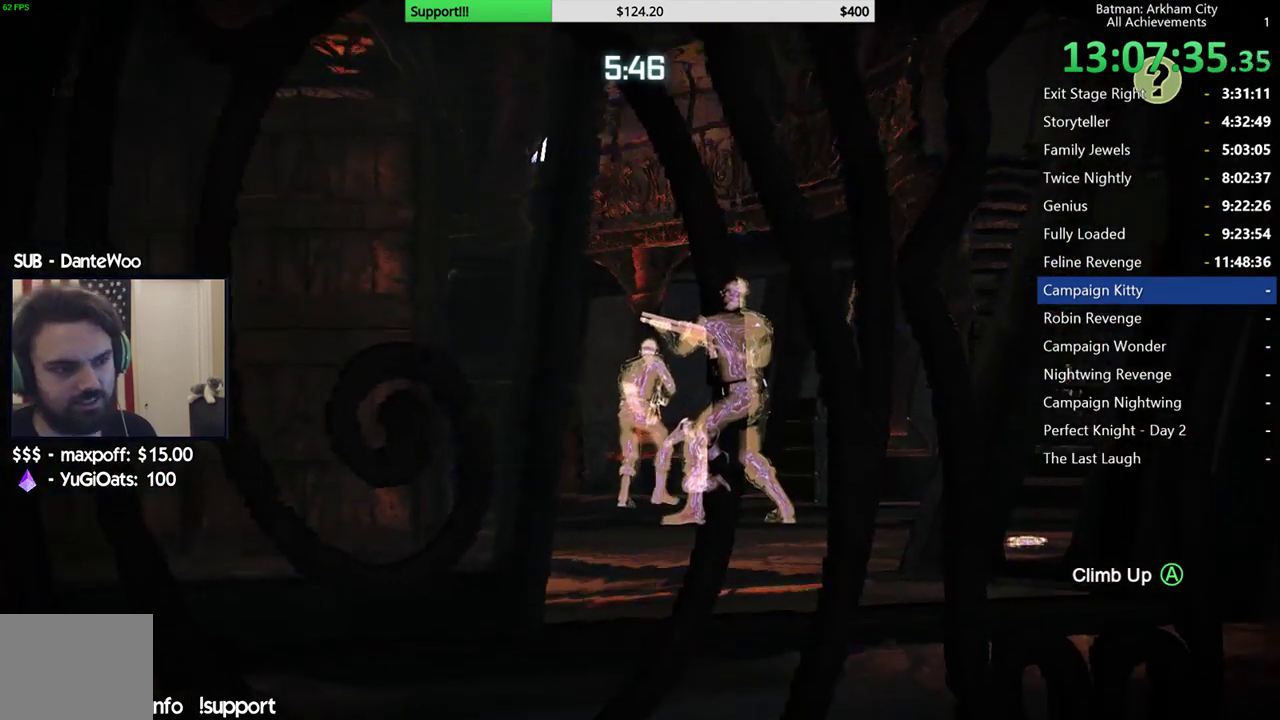
{"buttons": [], "left_stick": "center", "right_stick": "center", "events": [[83, "right_stick", "center"]]}